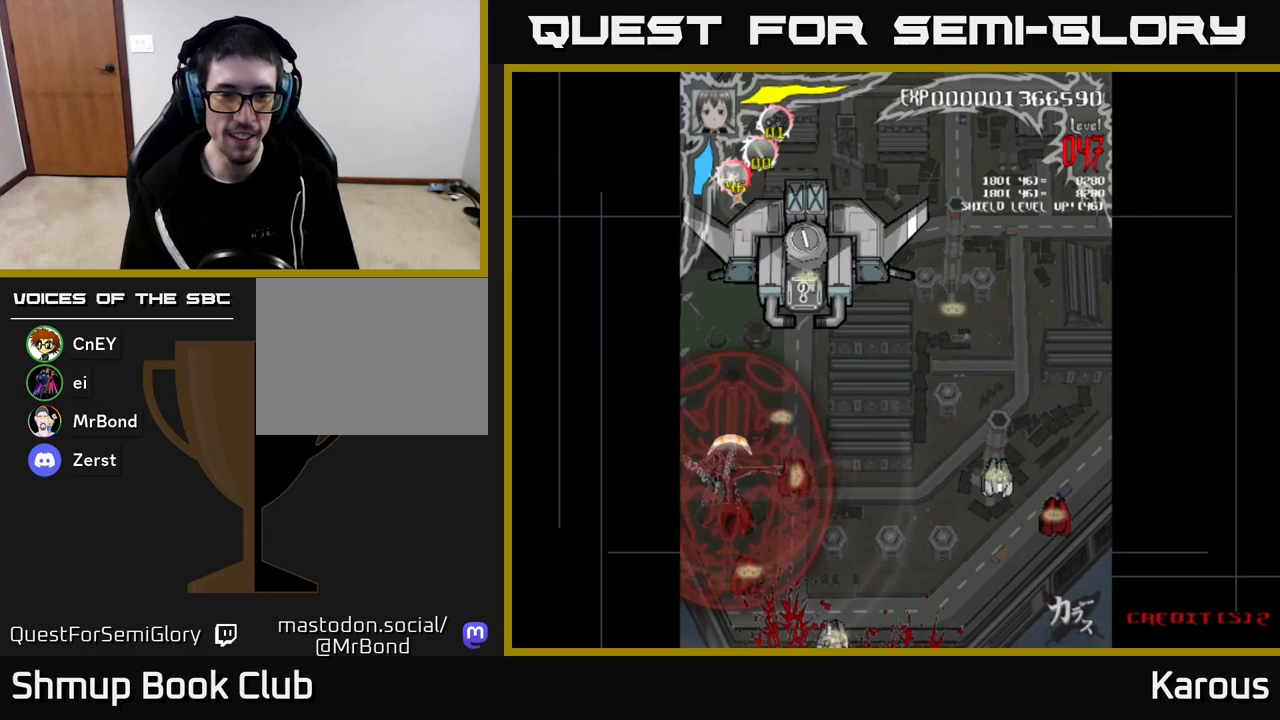
Gameplay with a controller (Xbox layout); each line is a JSON object with the inputs held at the frame after it. "events" lists button and stick changes between this image and that frame as [ms after this image, input, new state], when the widget could be followed in between.
{"buttons": ["DPAD_UP", "DPAD_RIGHT"], "left_stick": "down", "right_stick": "center", "events": [[17, "DPAD_LEFT", "up"], [33, "DPAD_UP", "down"], [183, "DPAD_RIGHT", "down"]]}
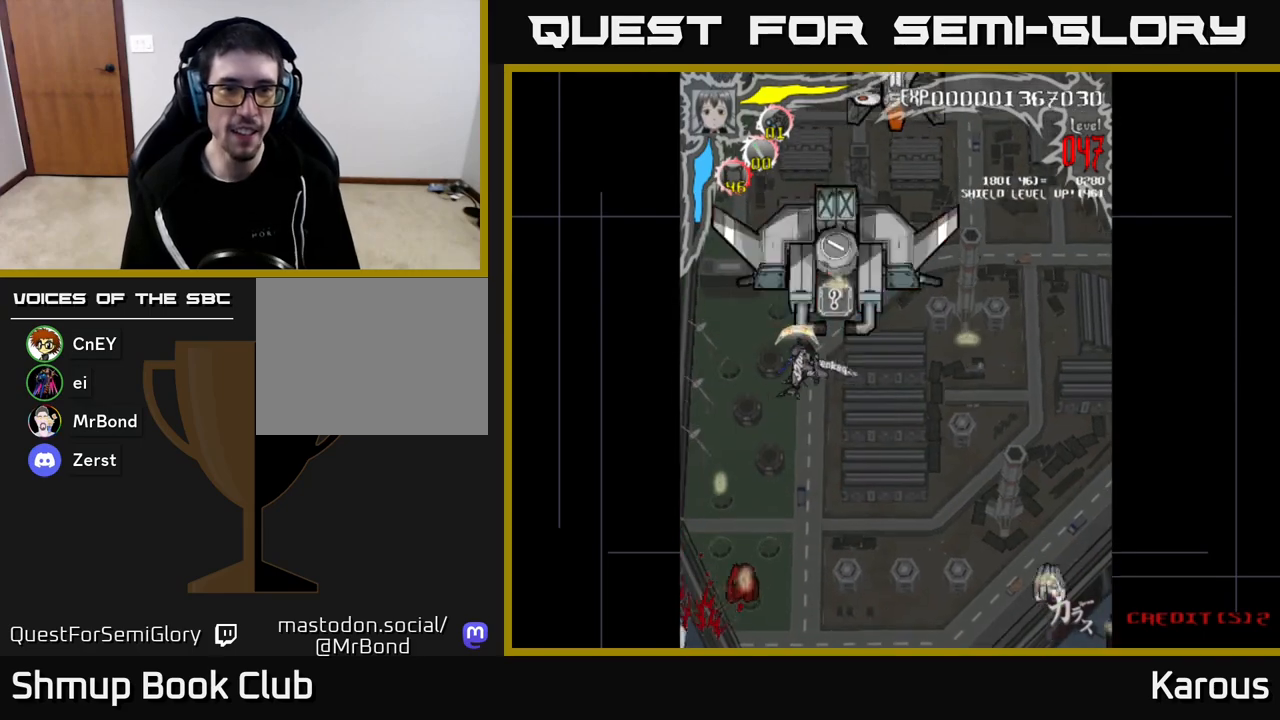
{"buttons": ["DPAD_RIGHT"], "left_stick": "down", "right_stick": "center", "events": [[217, "DPAD_RIGHT", "up"], [350, "DPAD_UP", "up"], [367, "DPAD_RIGHT", "down"]]}
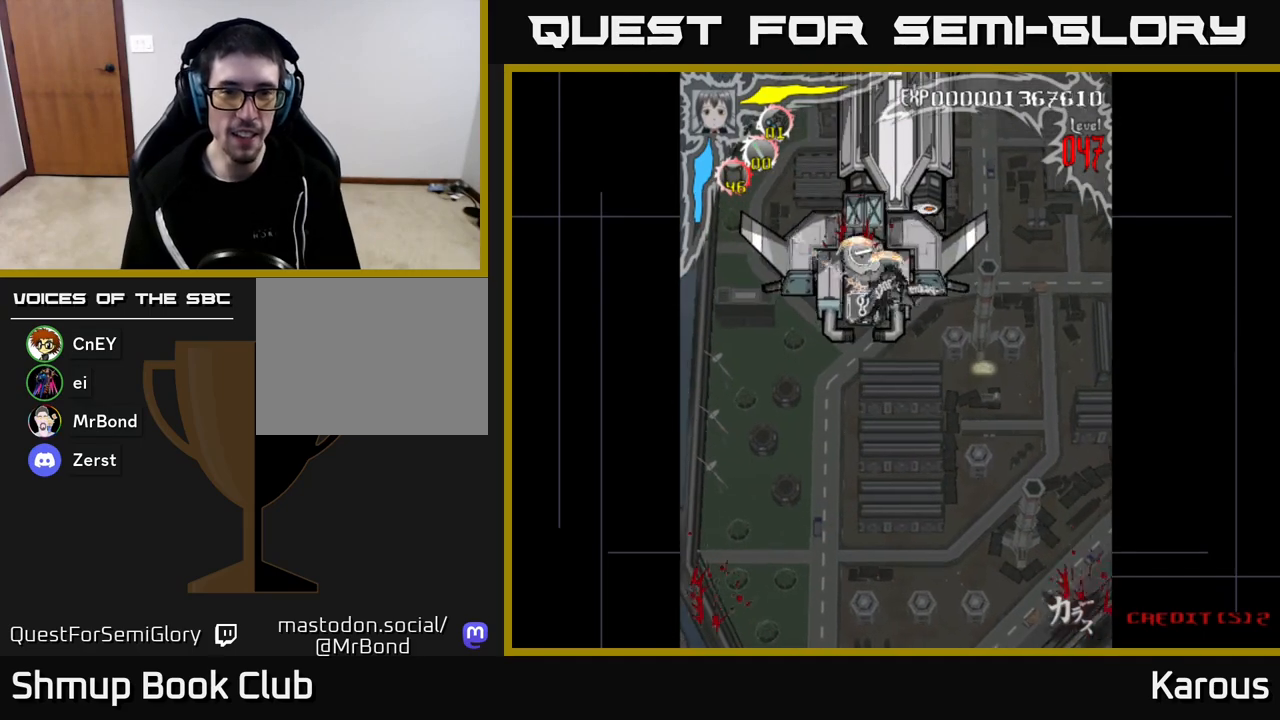
{"buttons": [], "left_stick": "down", "right_stick": "center", "events": [[33, "DPAD_RIGHT", "up"]]}
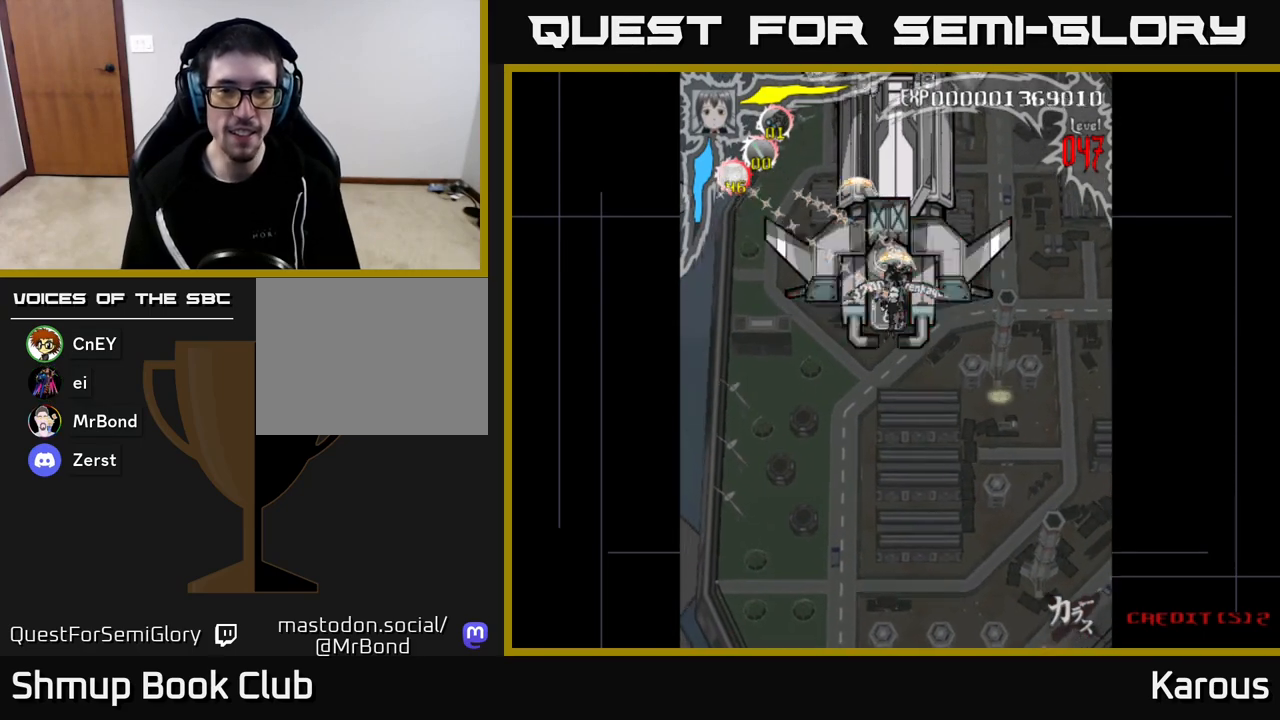
{"buttons": [], "left_stick": "down", "right_stick": "center", "events": []}
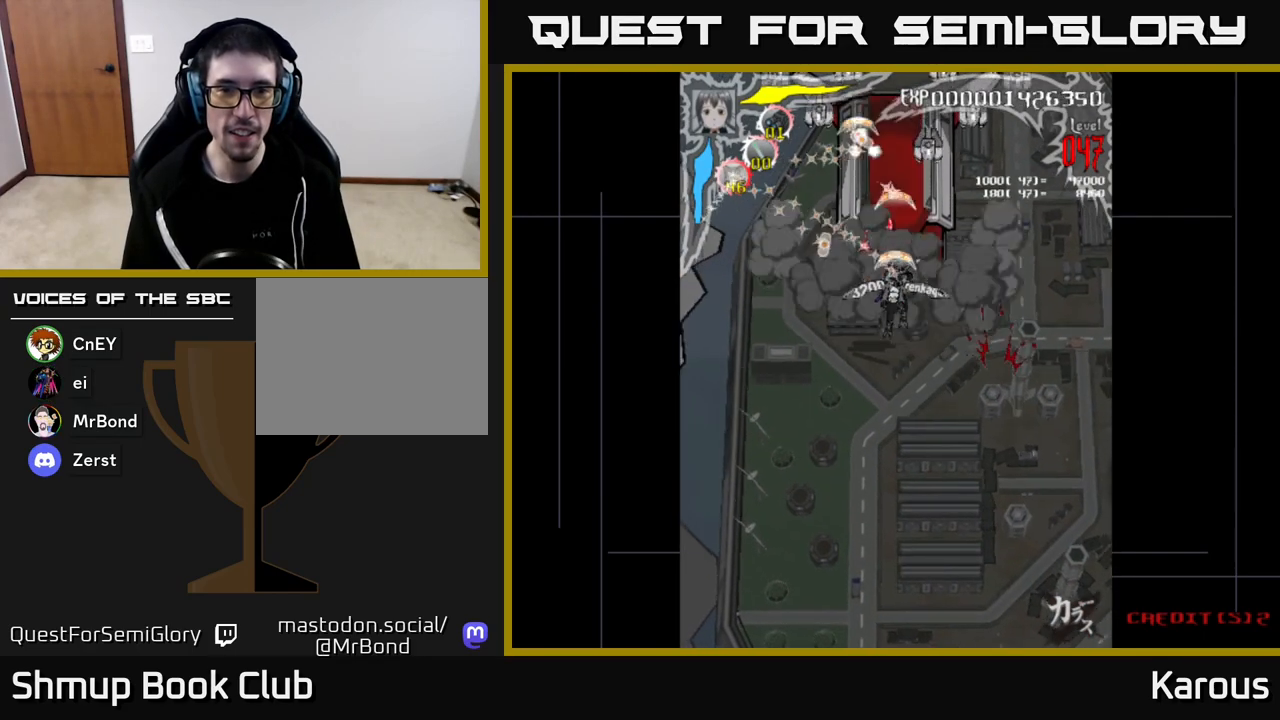
{"buttons": [], "left_stick": "down", "right_stick": "center", "events": [[150, "DPAD_UP", "down"], [283, "DPAD_RIGHT", "down"], [317, "X", "down"], [333, "DPAD_UP", "up"], [467, "X", "up"], [500, "DPAD_RIGHT", "up"]]}
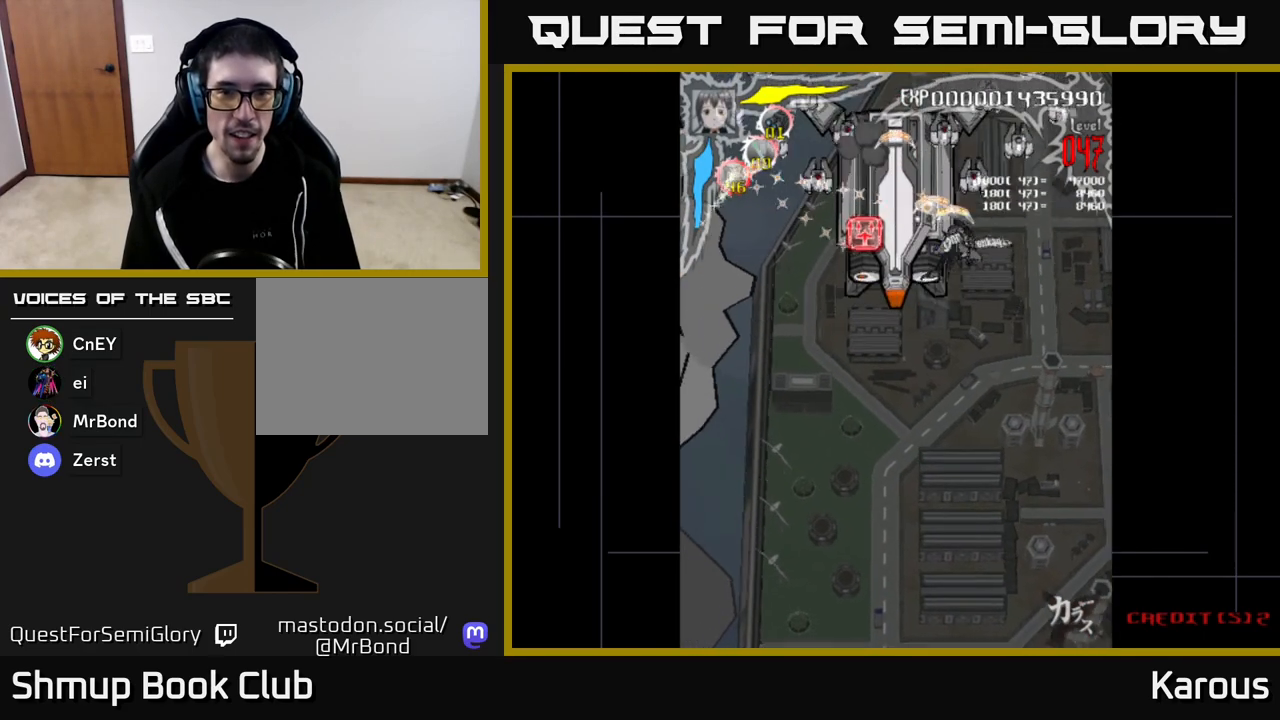
{"buttons": ["DPAD_DOWN", "DPAD_LEFT"], "left_stick": "down", "right_stick": "center", "events": [[17, "DPAD_UP", "down"], [33, "DPAD_LEFT", "down"], [50, "DPAD_UP", "up"], [50, "X", "down"], [167, "X", "up"], [283, "DPAD_DOWN", "down"], [283, "X", "down"], [433, "X", "up"]]}
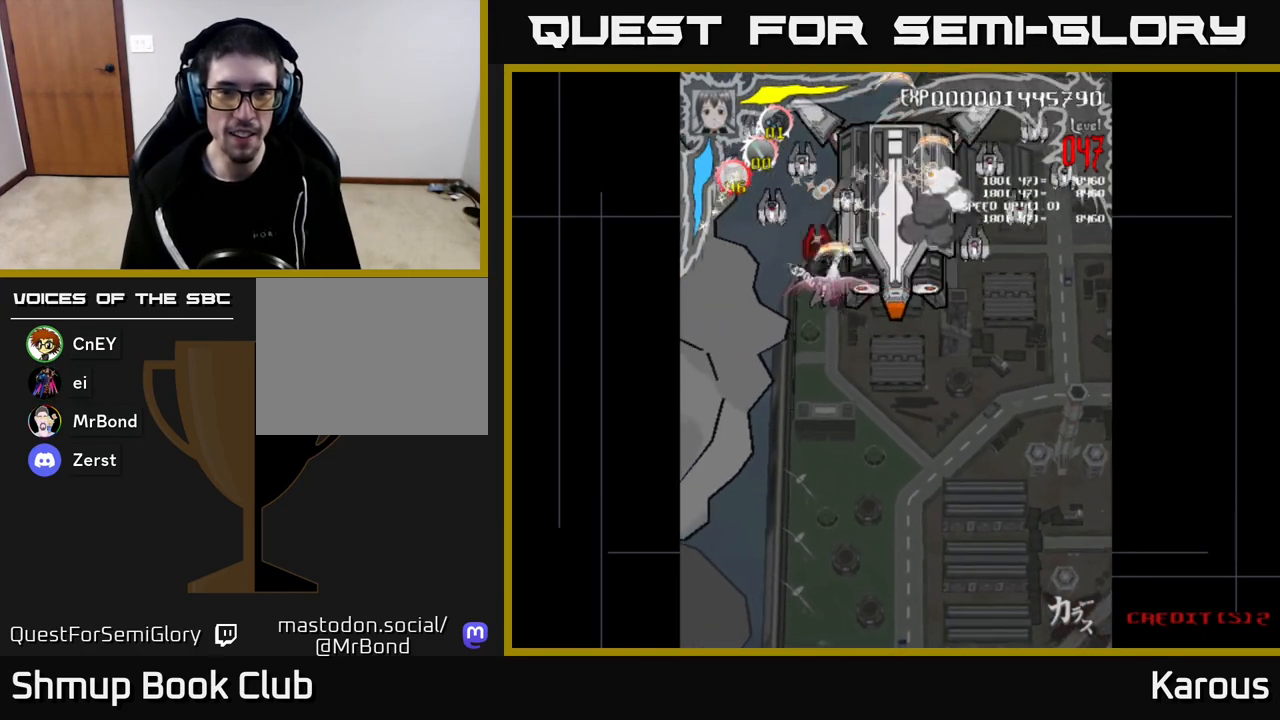
{"buttons": ["DPAD_RIGHT"], "left_stick": "down", "right_stick": "center", "events": [[17, "DPAD_DOWN", "up"], [117, "X", "down"], [233, "X", "up"], [317, "DPAD_UP", "down"], [333, "X", "down"], [433, "DPAD_LEFT", "up"], [433, "X", "up"], [467, "DPAD_RIGHT", "down"], [467, "DPAD_UP", "up"]]}
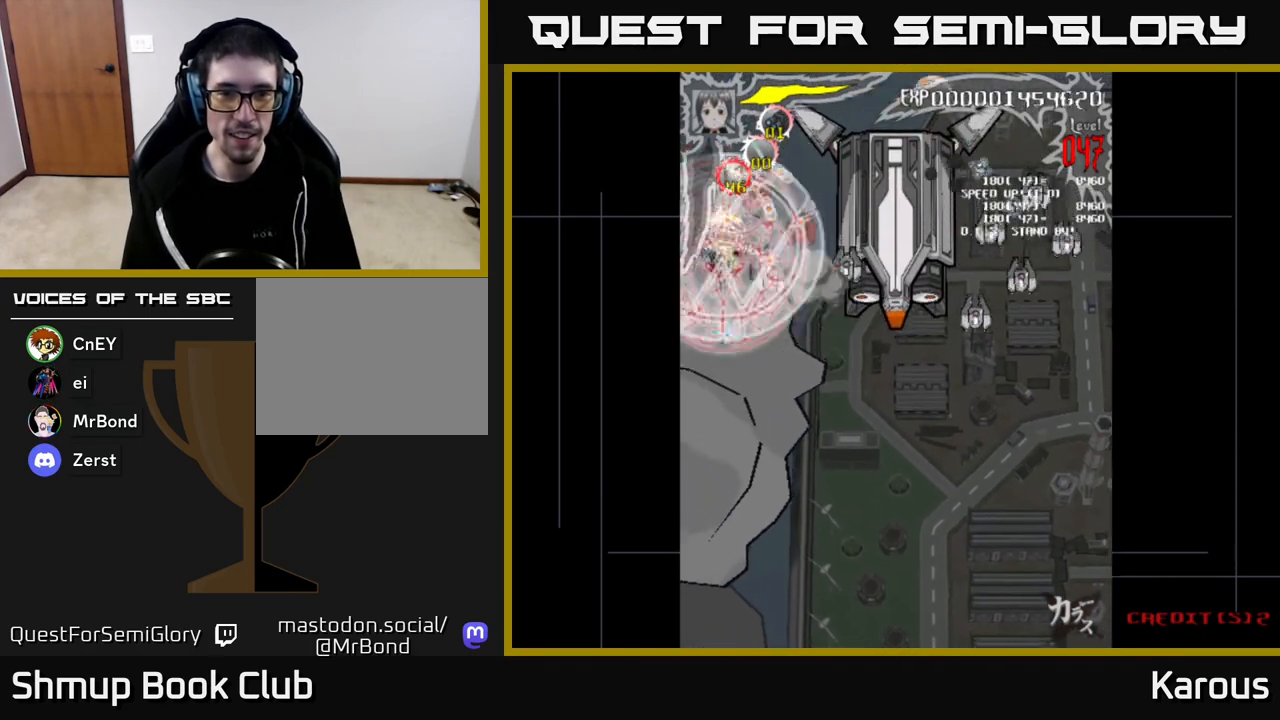
{"buttons": ["X", "DPAD_RIGHT"], "left_stick": "down", "right_stick": "center", "events": [[17, "X", "down"], [33, "DPAD_DOWN", "down"], [133, "X", "up"], [233, "X", "down"], [350, "X", "up"], [433, "X", "down"], [450, "DPAD_DOWN", "up"]]}
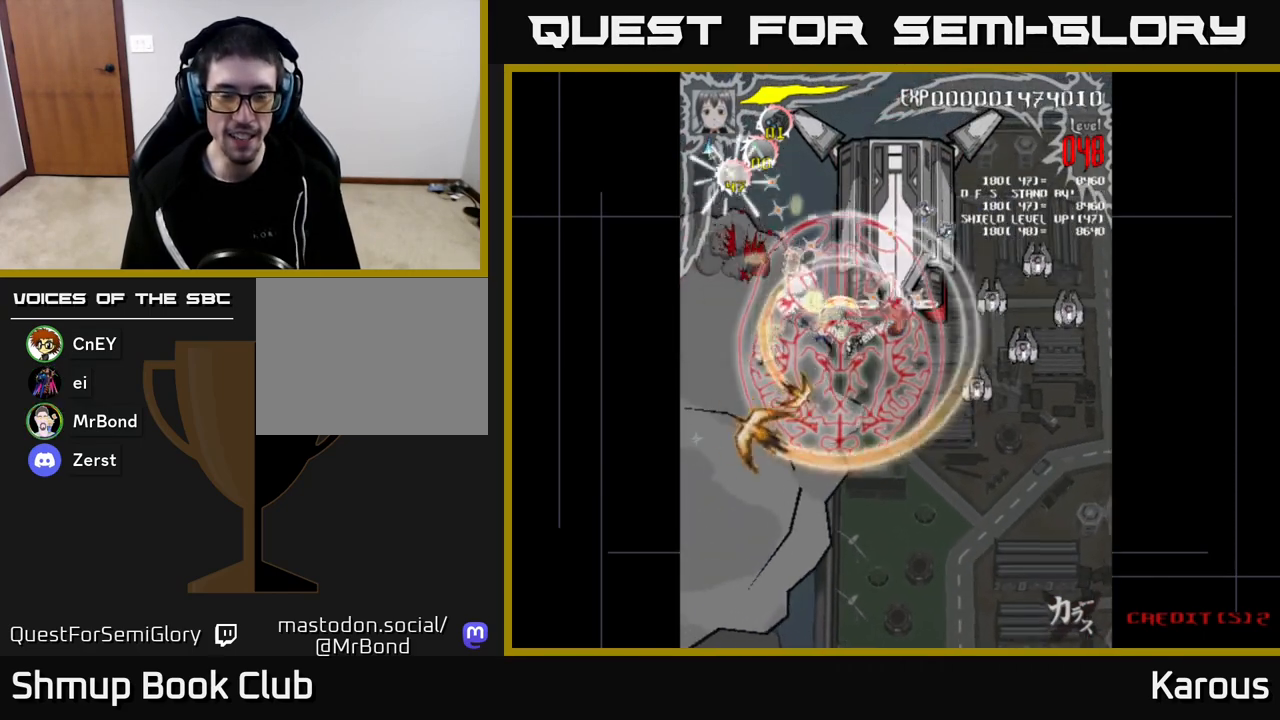
{"buttons": ["X", "DPAD_DOWN", "DPAD_RIGHT"], "left_stick": "down", "right_stick": "center", "events": [[67, "X", "up"], [133, "X", "down"], [167, "DPAD_DOWN", "down"], [283, "X", "up"], [367, "X", "down"]]}
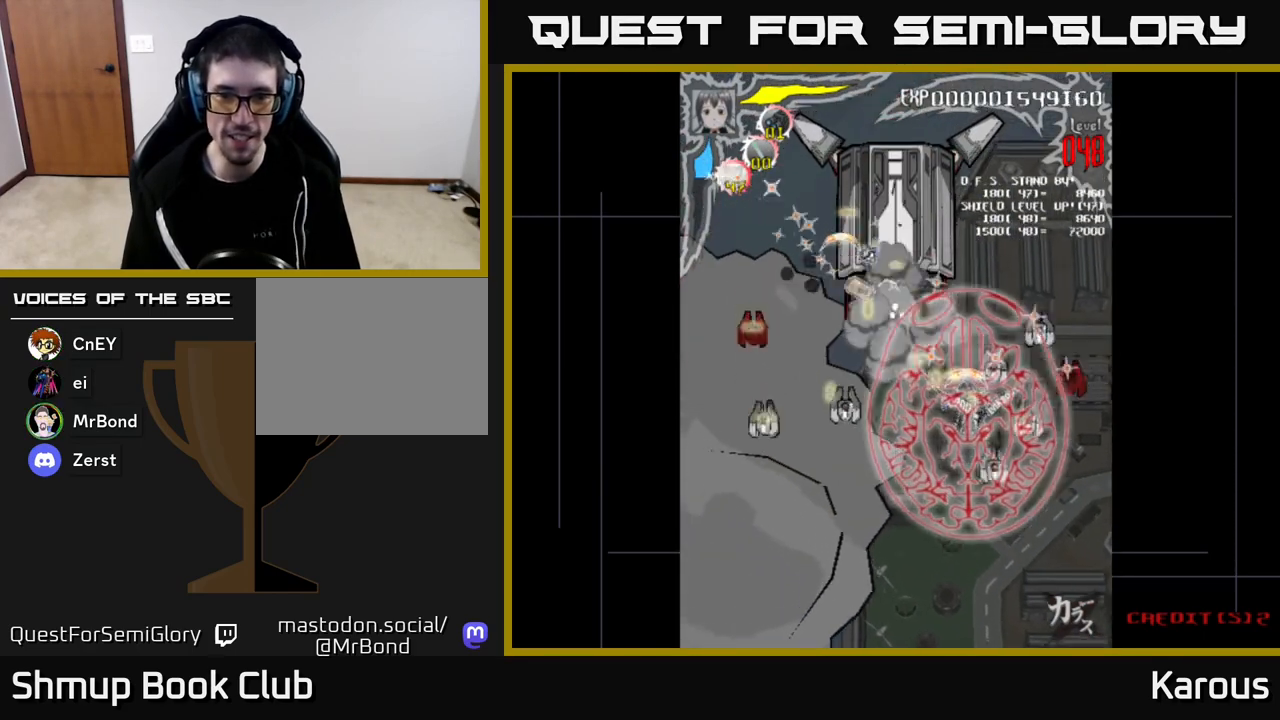
{"buttons": ["DPAD_UP"], "left_stick": "down", "right_stick": "center", "events": [[17, "X", "up"], [83, "X", "down"], [233, "X", "up"], [317, "X", "down"], [333, "DPAD_DOWN", "up"], [433, "X", "up"], [500, "DPAD_RIGHT", "up"], [500, "DPAD_UP", "down"]]}
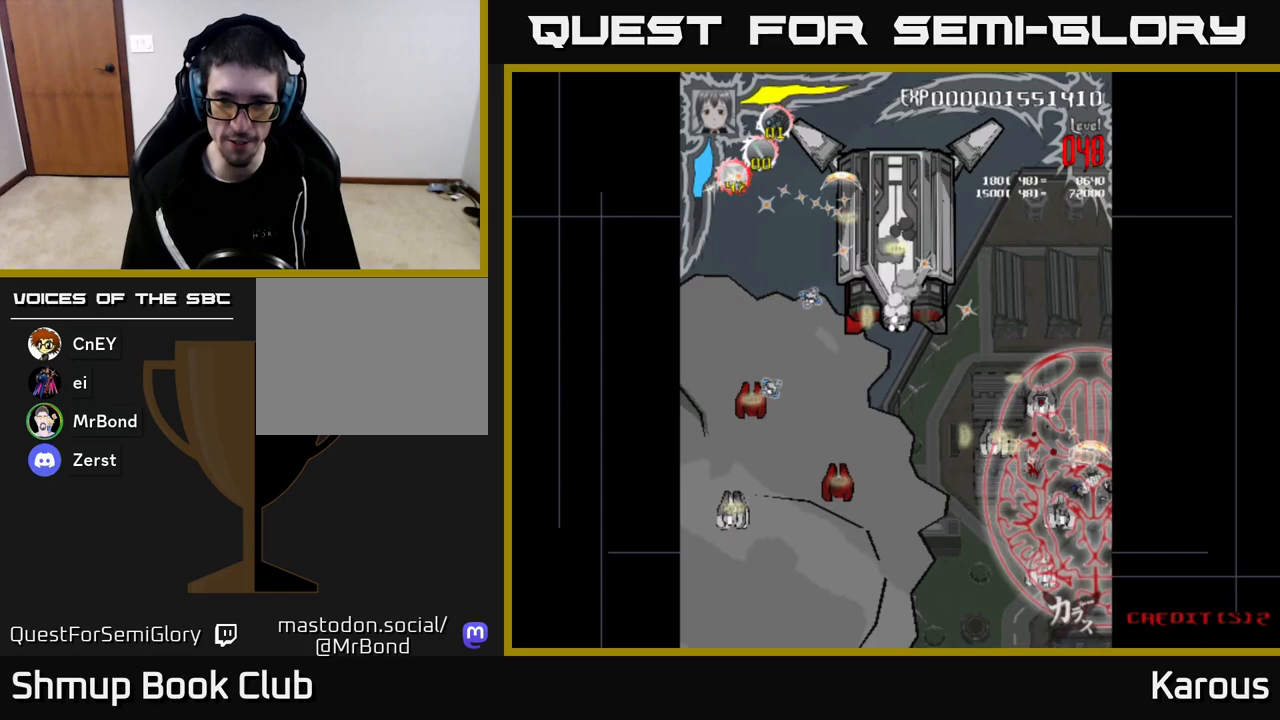
{"buttons": ["X", "DPAD_UP", "DPAD_LEFT"], "left_stick": "down", "right_stick": "center", "events": [[33, "DPAD_LEFT", "down"], [33, "X", "down"], [150, "X", "up"], [250, "X", "down"], [383, "X", "up"], [467, "X", "down"]]}
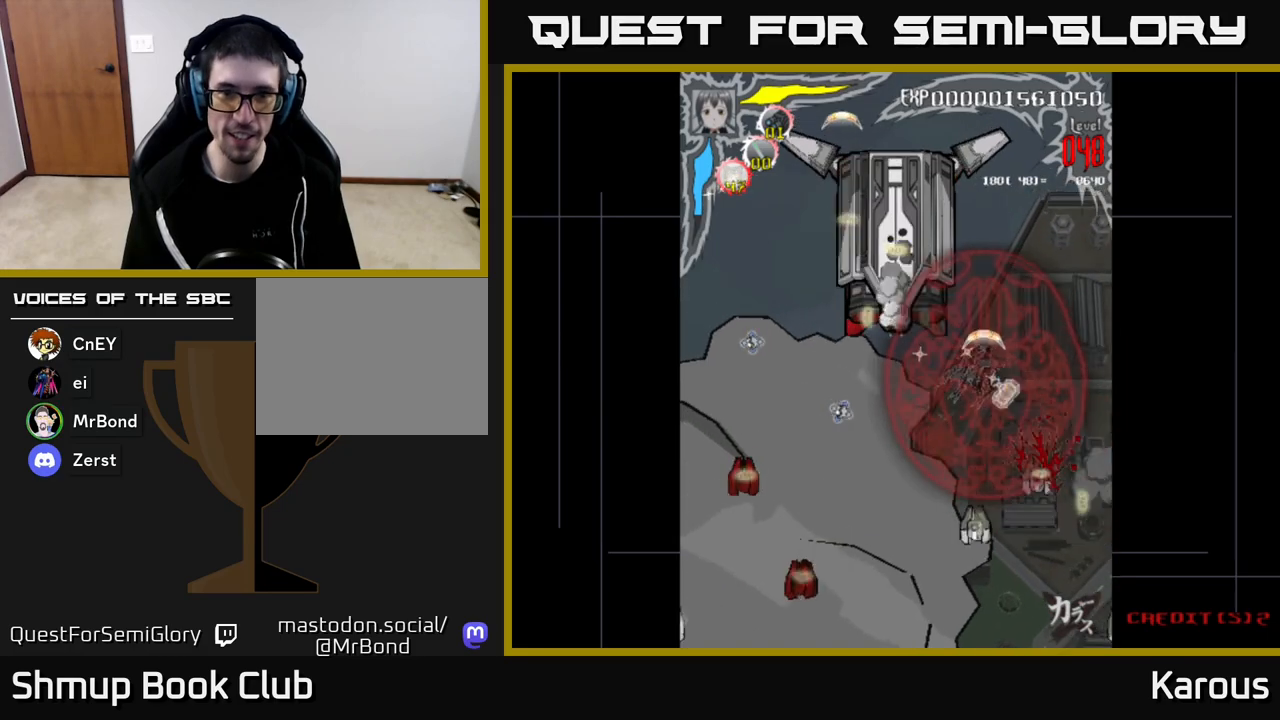
{"buttons": ["DPAD_UP"], "left_stick": "down", "right_stick": "center", "events": [[100, "X", "up"], [217, "X", "down"], [350, "X", "up"], [400, "DPAD_LEFT", "up"]]}
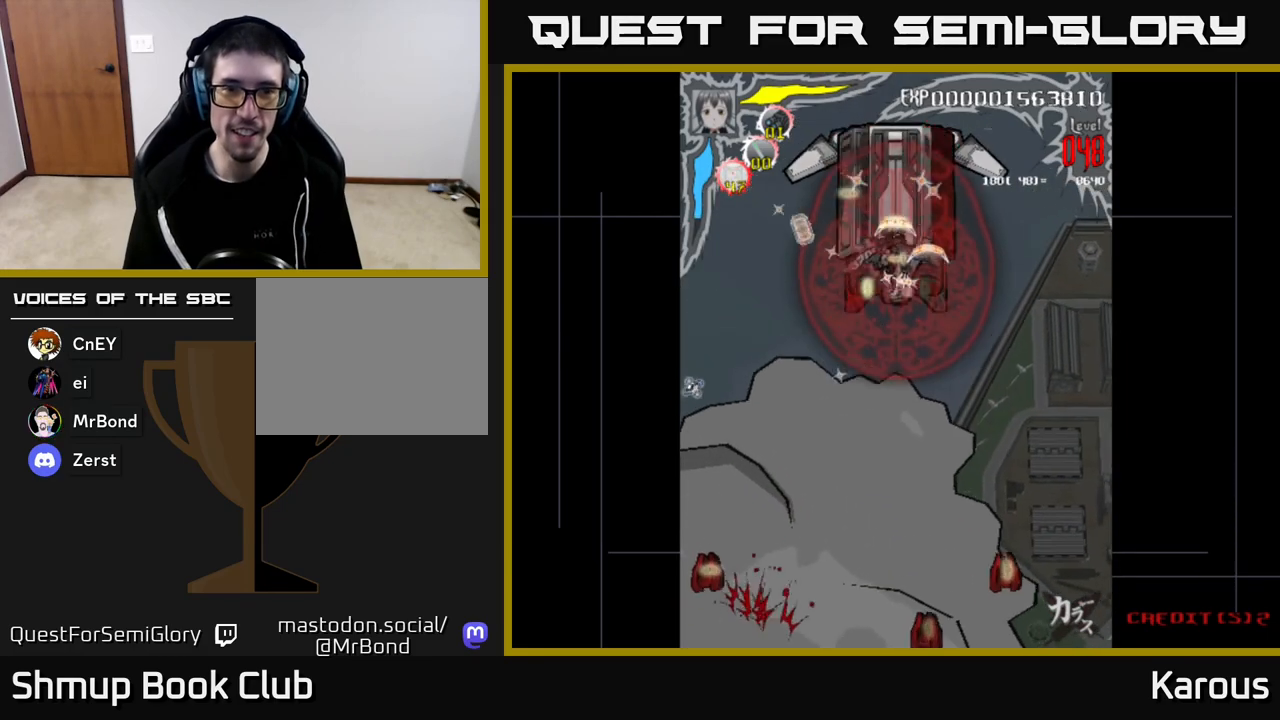
{"buttons": [], "left_stick": "down", "right_stick": "center", "events": [[267, "DPAD_UP", "up"]]}
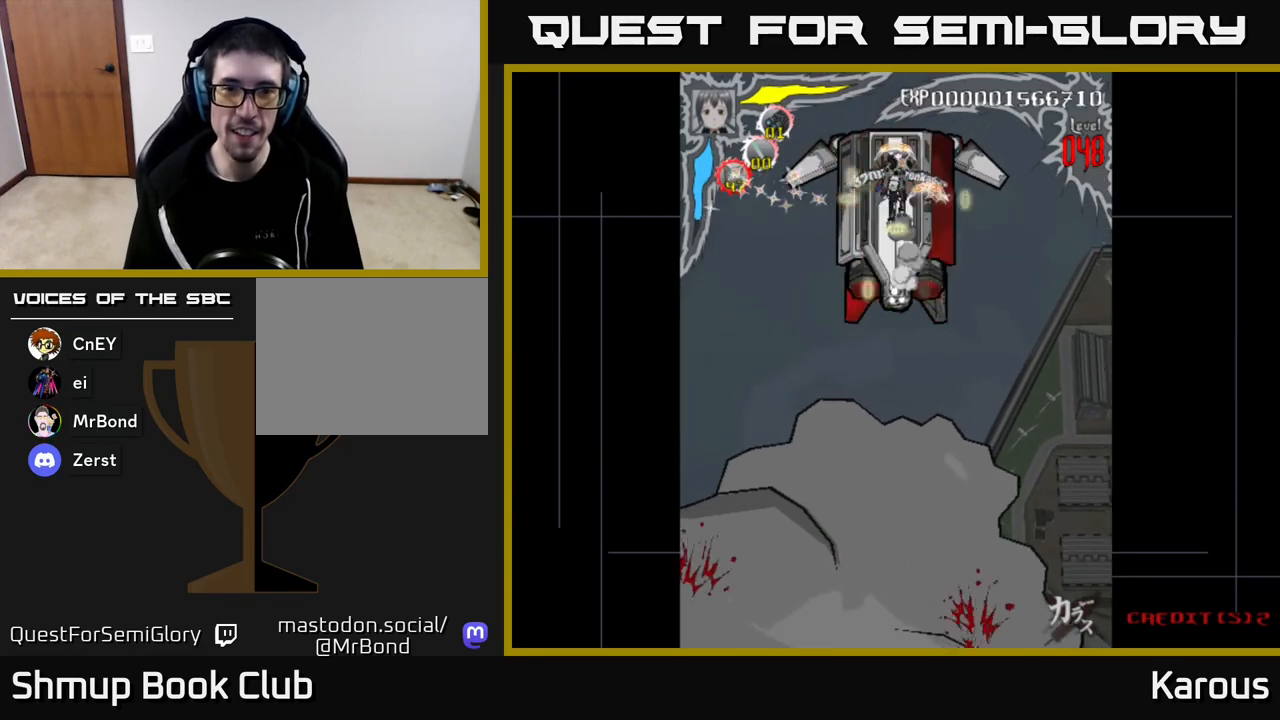
{"buttons": [], "left_stick": "down", "right_stick": "center", "events": [[233, "DPAD_DOWN", "down"], [367, "DPAD_DOWN", "up"]]}
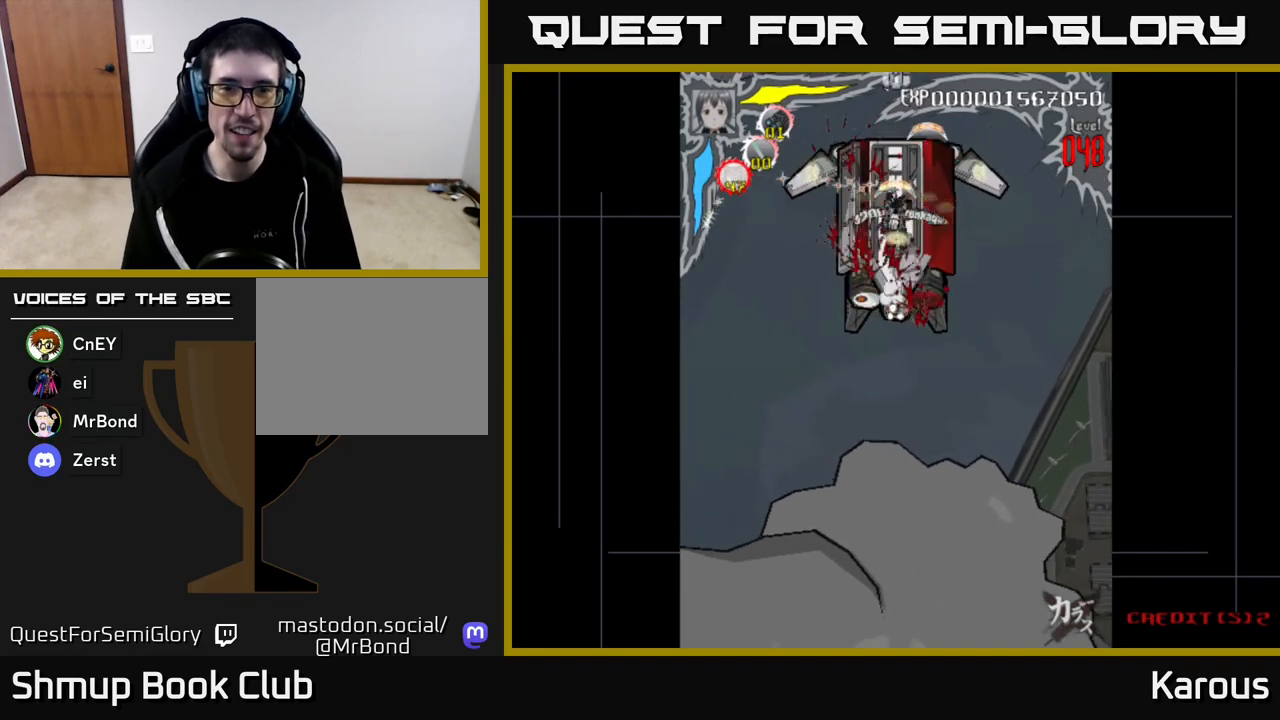
{"buttons": [], "left_stick": "down", "right_stick": "center", "events": []}
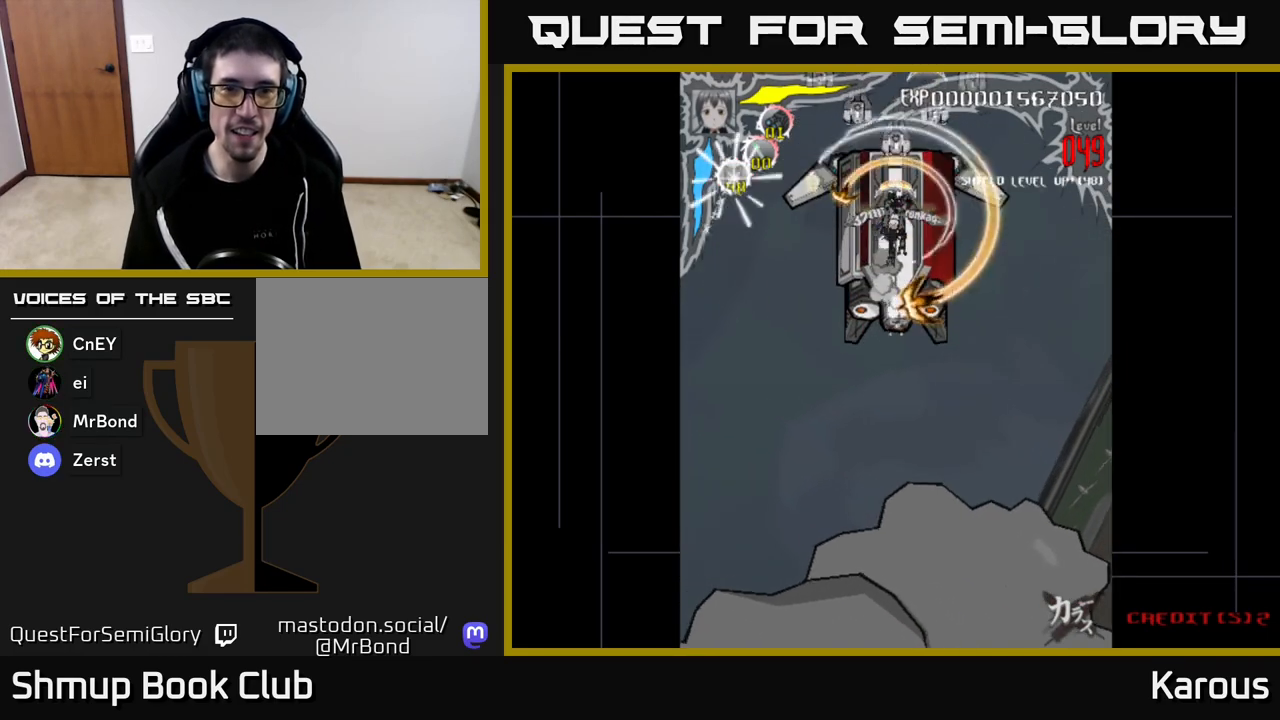
{"buttons": [], "left_stick": "down", "right_stick": "center", "events": []}
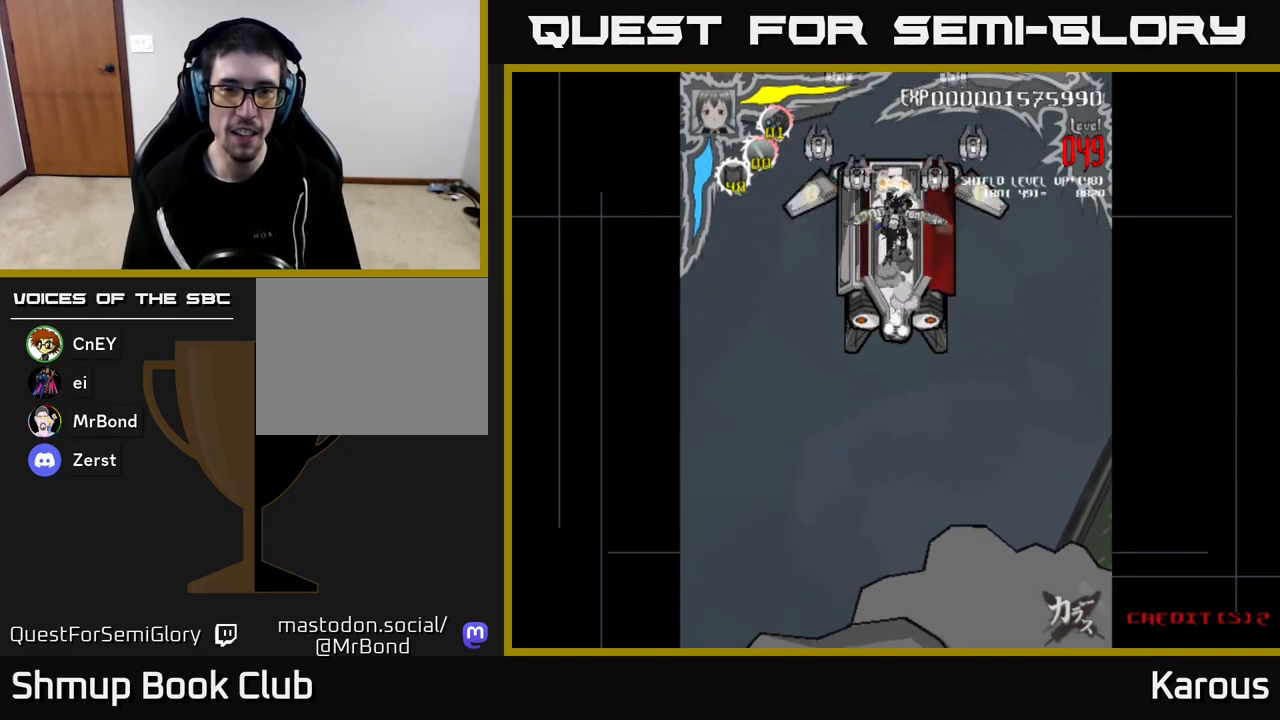
{"buttons": ["DPAD_LEFT"], "left_stick": "down", "right_stick": "center", "events": [[150, "DPAD_DOWN", "down"], [283, "DPAD_DOWN", "up"], [283, "DPAD_LEFT", "down"]]}
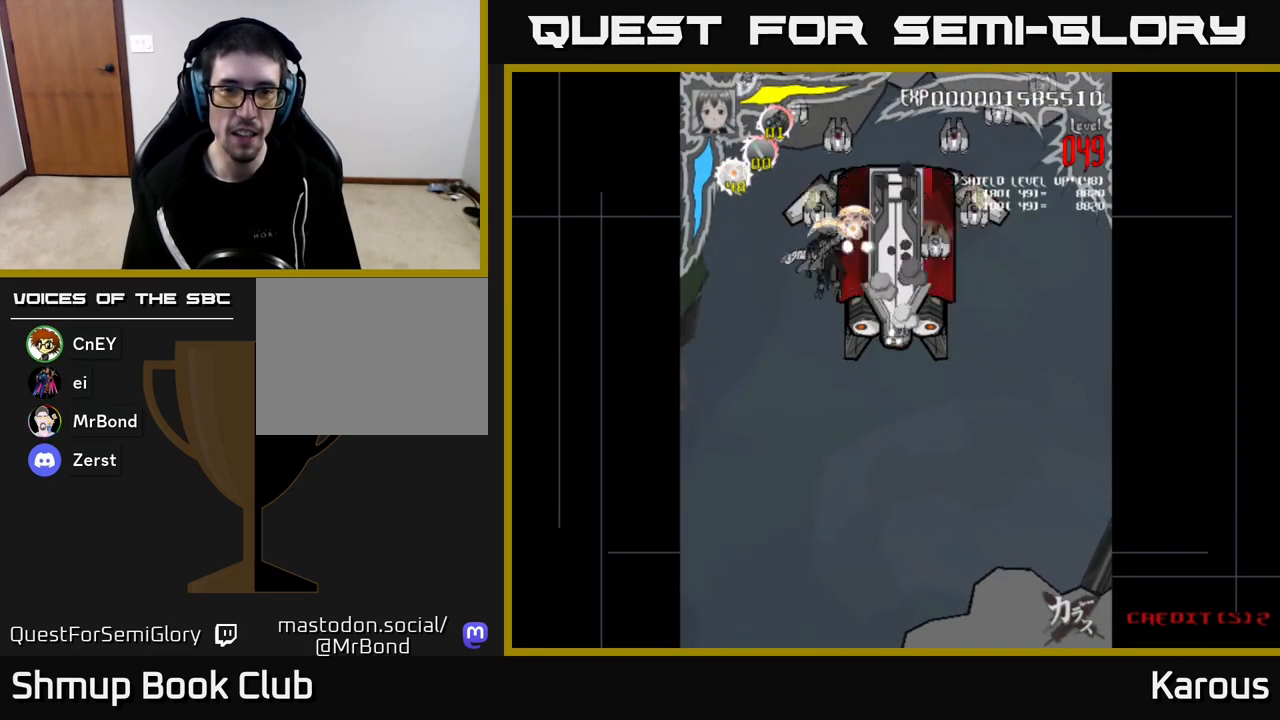
{"buttons": ["DPAD_DOWN", "DPAD_RIGHT"], "left_stick": "down", "right_stick": "center", "events": [[100, "DPAD_UP", "down"], [133, "DPAD_LEFT", "up"], [167, "DPAD_UP", "up"], [183, "DPAD_DOWN", "down"], [183, "DPAD_RIGHT", "down"]]}
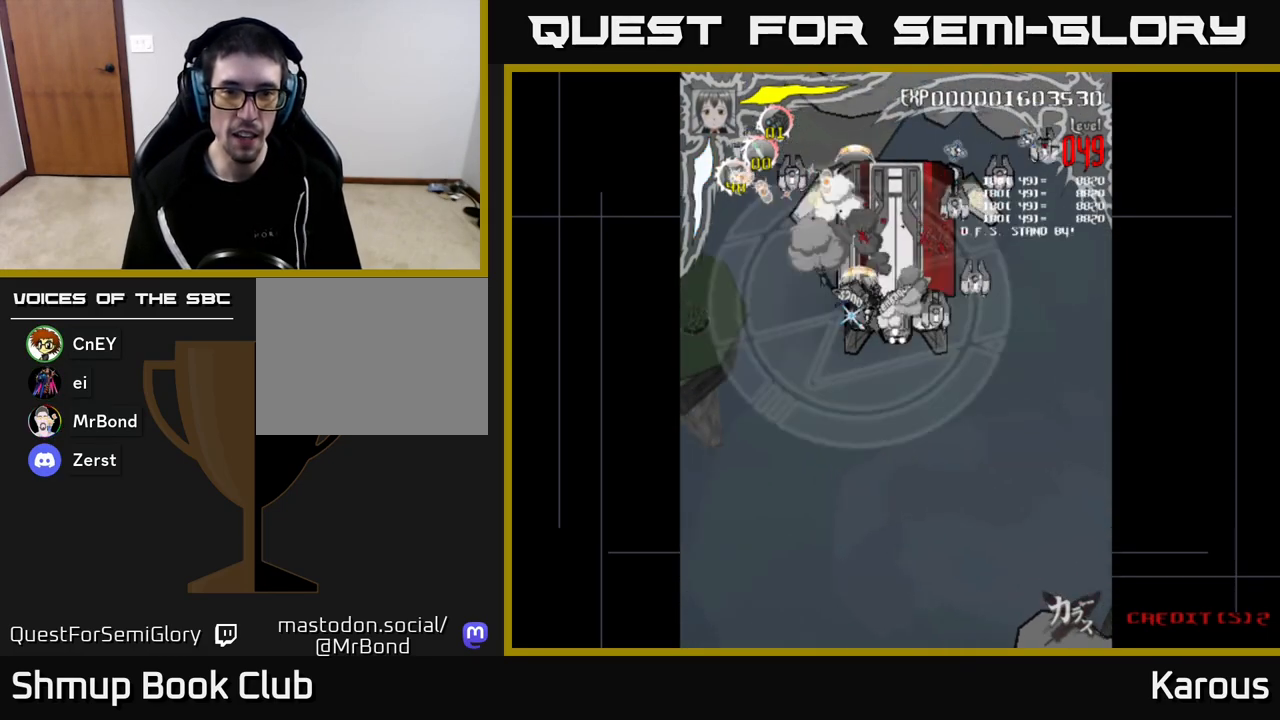
{"buttons": ["X", "DPAD_UP", "DPAD_RIGHT"], "left_stick": "down", "right_stick": "center", "events": [[233, "DPAD_DOWN", "up"], [383, "DPAD_UP", "down"], [383, "X", "down"]]}
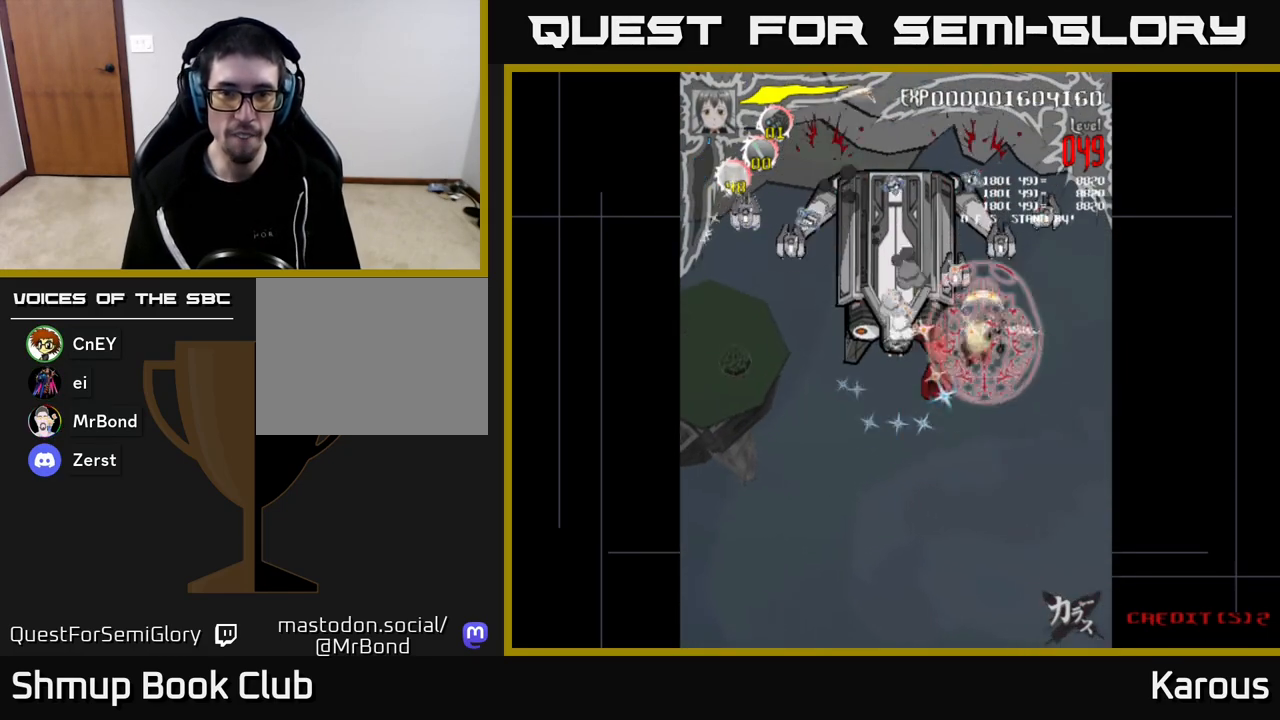
{"buttons": ["DPAD_DOWN", "DPAD_LEFT"], "left_stick": "down", "right_stick": "center", "events": [[33, "X", "up"], [117, "X", "down"], [233, "X", "up"], [283, "DPAD_UP", "up"], [317, "DPAD_DOWN", "down"], [333, "DPAD_RIGHT", "up"], [383, "DPAD_LEFT", "down"]]}
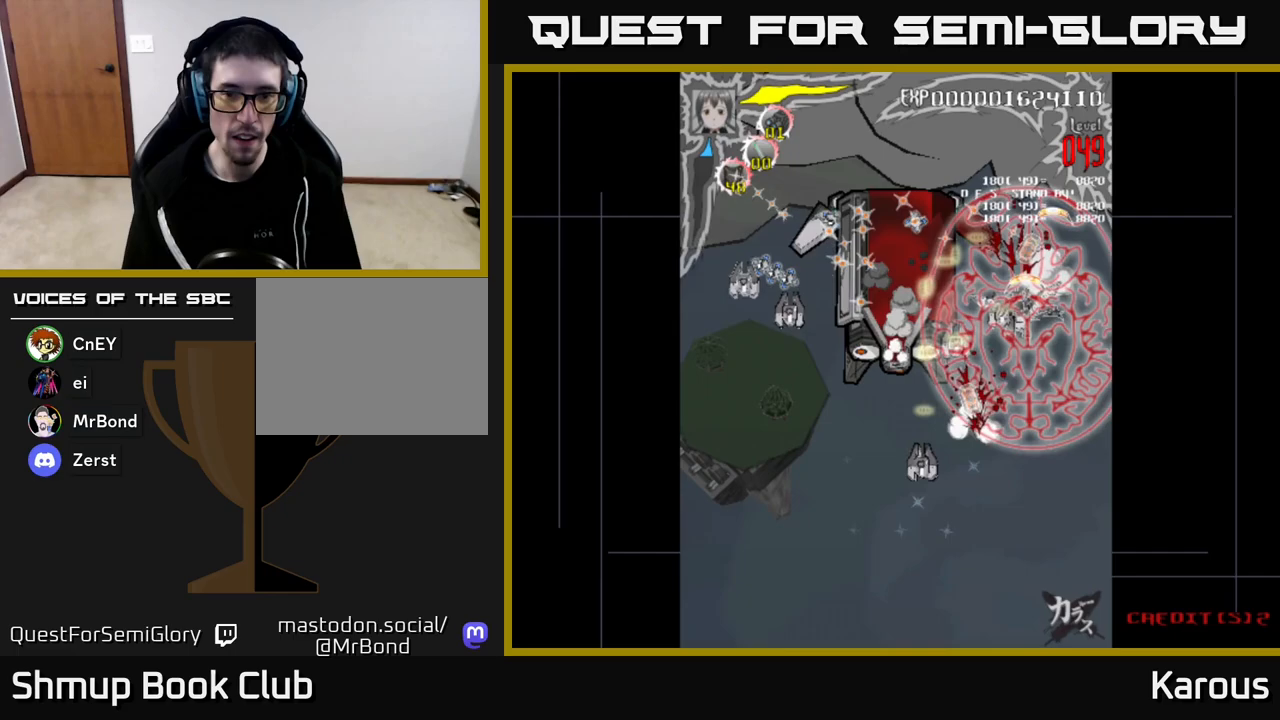
{"buttons": ["DPAD_LEFT"], "left_stick": "down", "right_stick": "center", "events": [[483, "DPAD_DOWN", "up"]]}
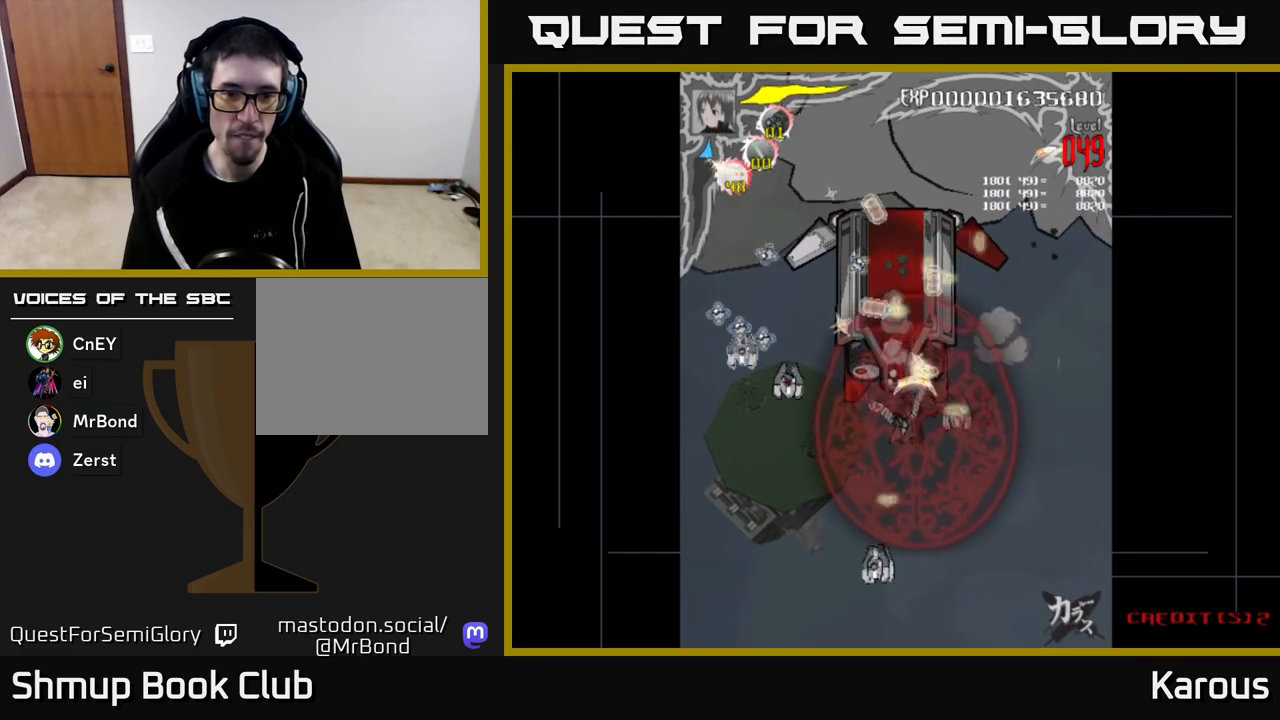
{"buttons": ["DPAD_DOWN", "DPAD_LEFT"], "left_stick": "down", "right_stick": "center", "events": [[283, "DPAD_DOWN", "down"]]}
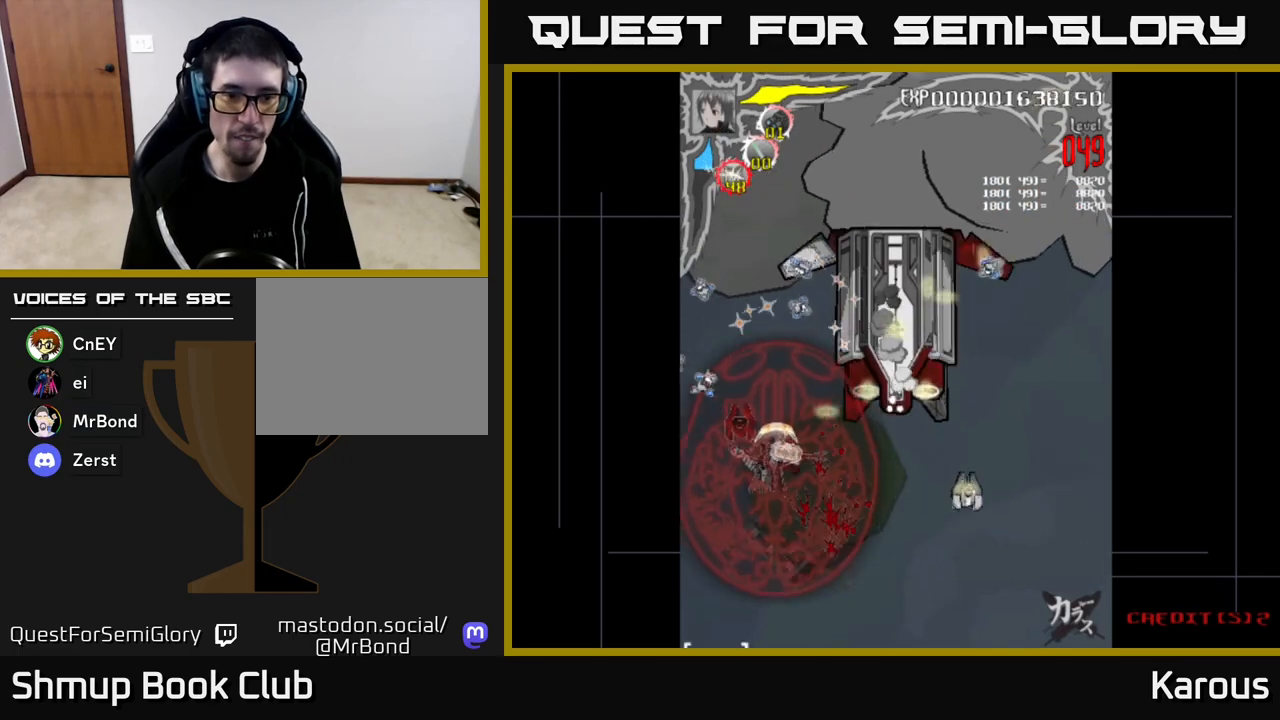
{"buttons": ["DPAD_UP", "DPAD_RIGHT"], "left_stick": "down", "right_stick": "center", "events": [[83, "DPAD_DOWN", "up"], [267, "DPAD_LEFT", "up"], [267, "DPAD_UP", "down"], [283, "DPAD_RIGHT", "down"]]}
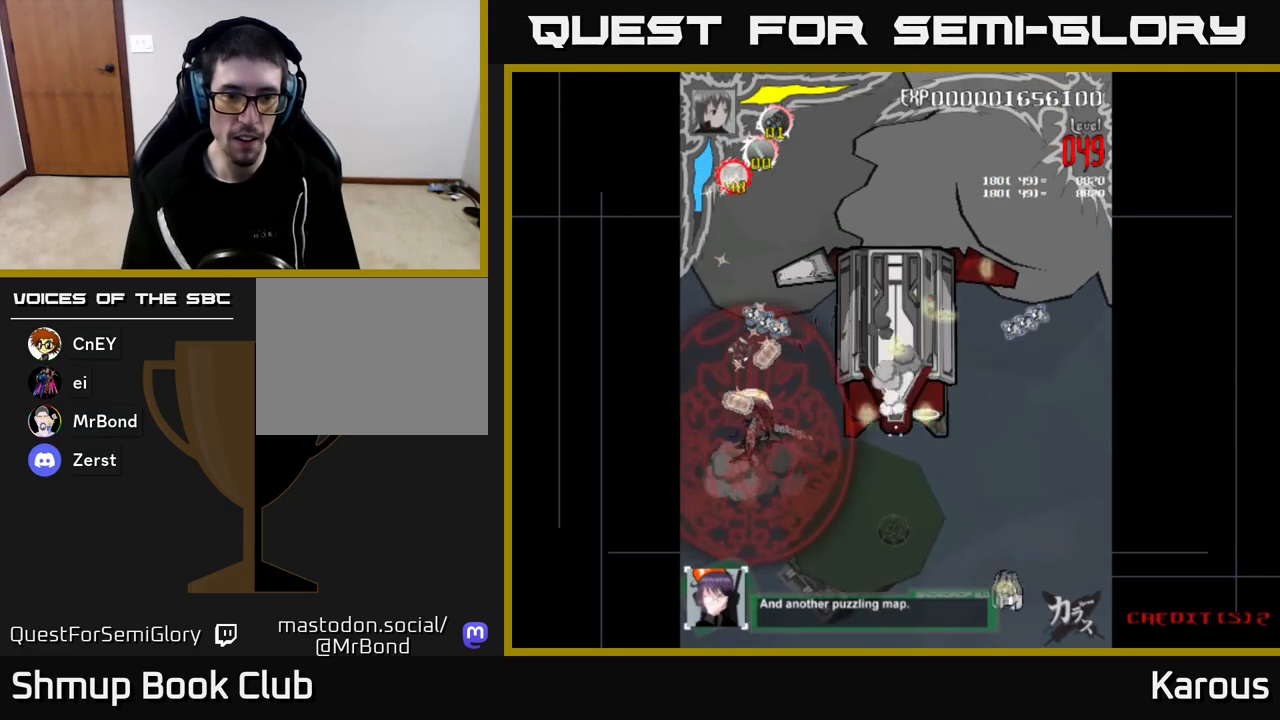
{"buttons": ["DPAD_RIGHT"], "left_stick": "down", "right_stick": "center", "events": [[217, "DPAD_RIGHT", "up"], [450, "DPAD_RIGHT", "down"], [483, "DPAD_UP", "up"]]}
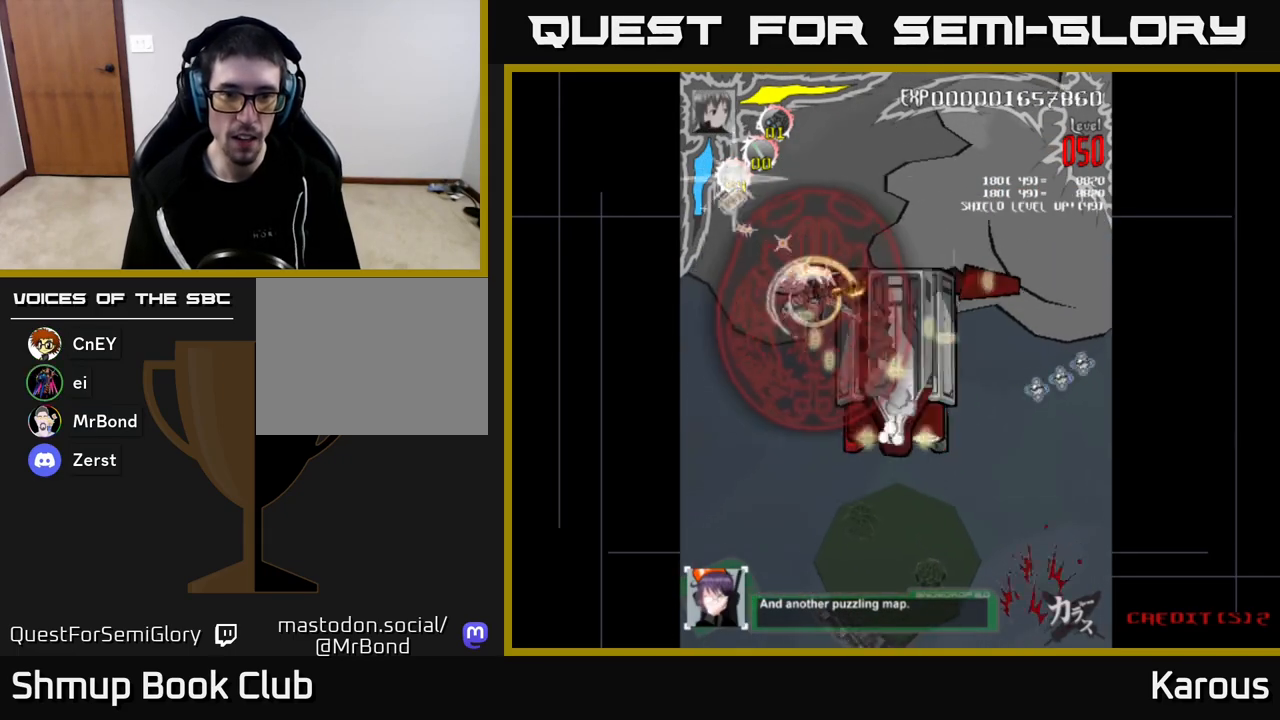
{"buttons": ["DPAD_DOWN"], "left_stick": "down", "right_stick": "center", "events": [[83, "DPAD_DOWN", "down"], [450, "DPAD_RIGHT", "up"]]}
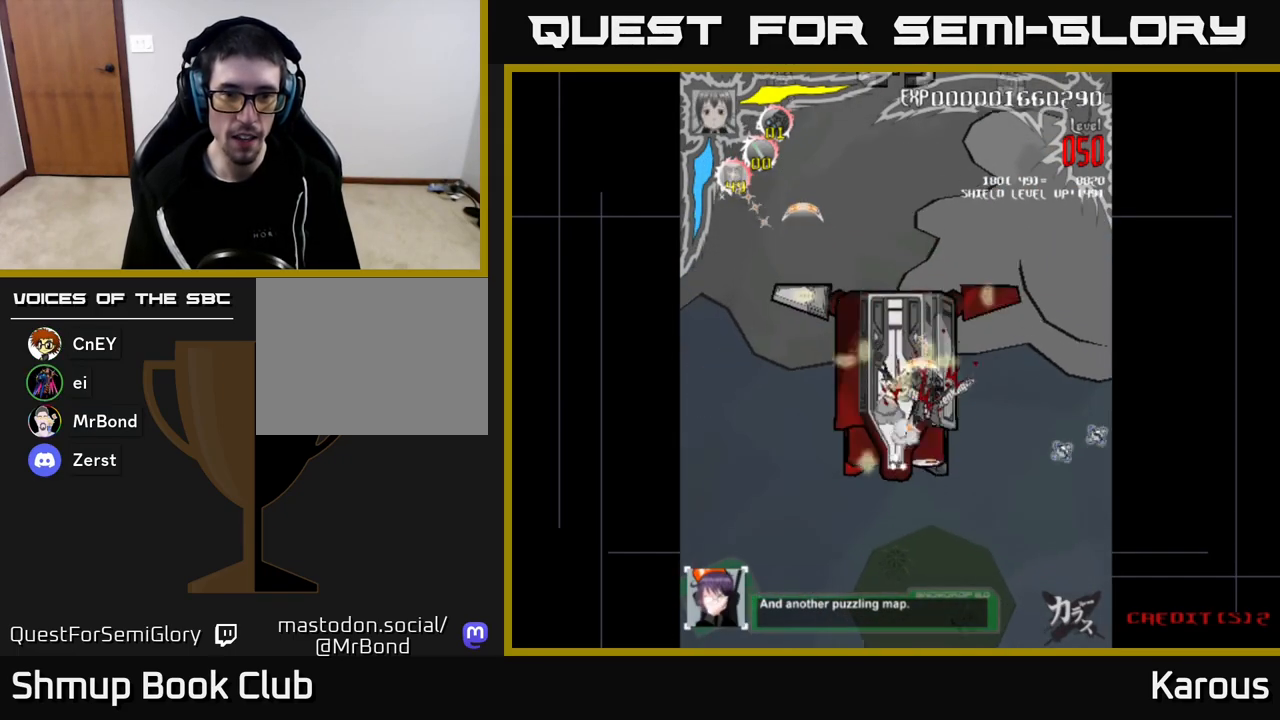
{"buttons": ["DPAD_UP", "DPAD_RIGHT"], "left_stick": "down", "right_stick": "center", "events": [[67, "DPAD_LEFT", "down"], [83, "DPAD_DOWN", "up"], [267, "DPAD_UP", "down"], [300, "DPAD_LEFT", "up"], [350, "DPAD_RIGHT", "down"]]}
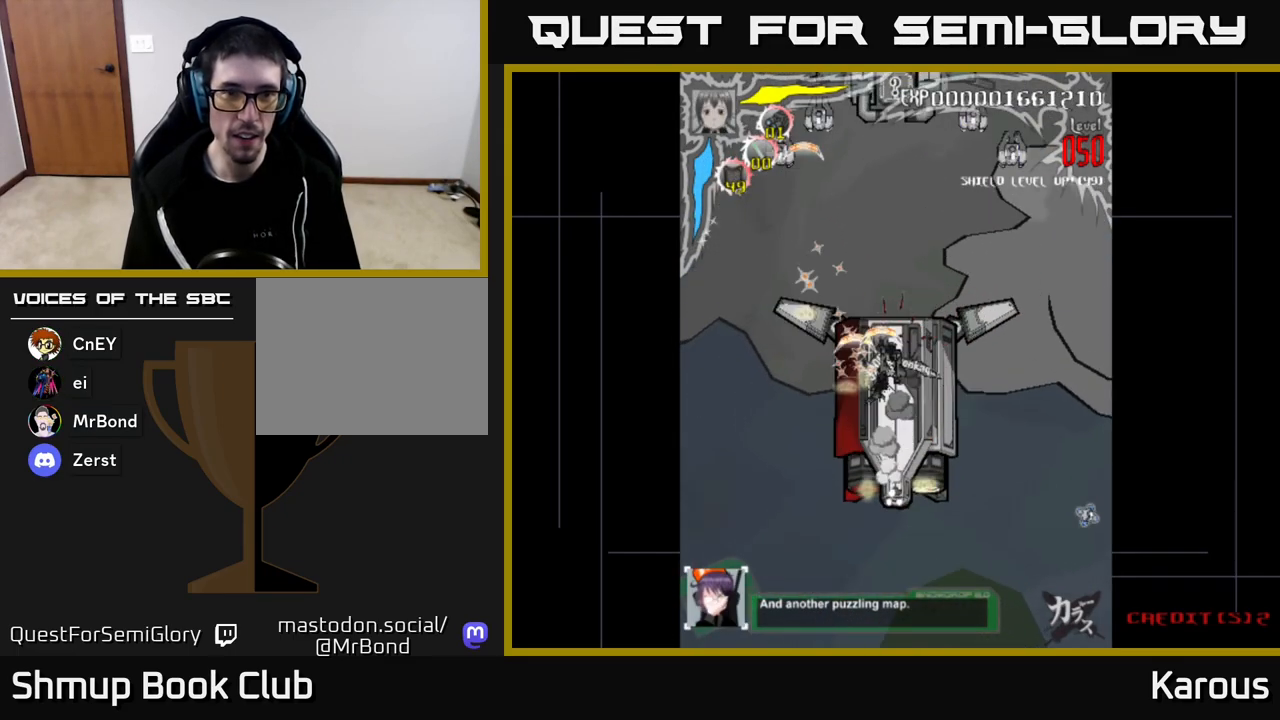
{"buttons": ["DPAD_UP", "DPAD_LEFT"], "left_stick": "down", "right_stick": "center", "events": [[67, "DPAD_RIGHT", "up"], [117, "DPAD_LEFT", "down"]]}
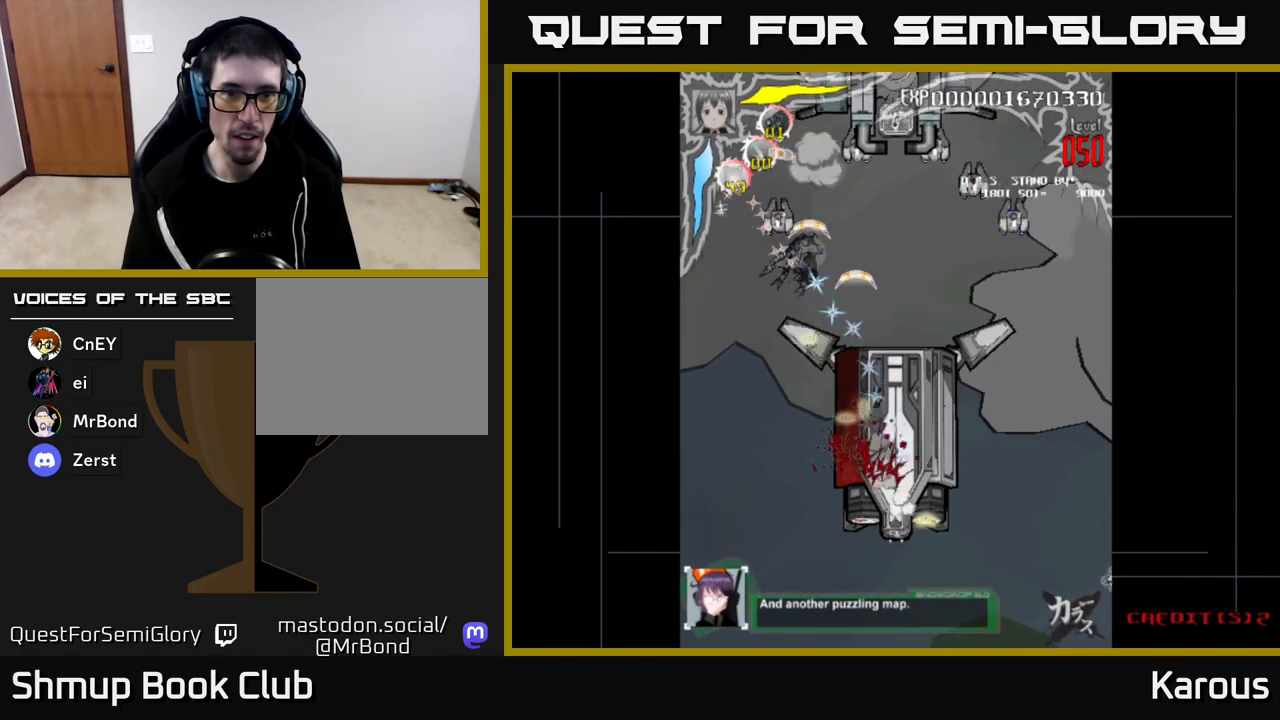
{"buttons": ["DPAD_UP"], "left_stick": "down", "right_stick": "center", "events": [[150, "DPAD_UP", "up"], [167, "DPAD_LEFT", "up"], [200, "DPAD_DOWN", "down"], [200, "DPAD_RIGHT", "down"], [350, "DPAD_DOWN", "up"], [383, "DPAD_UP", "down"], [417, "DPAD_RIGHT", "up"]]}
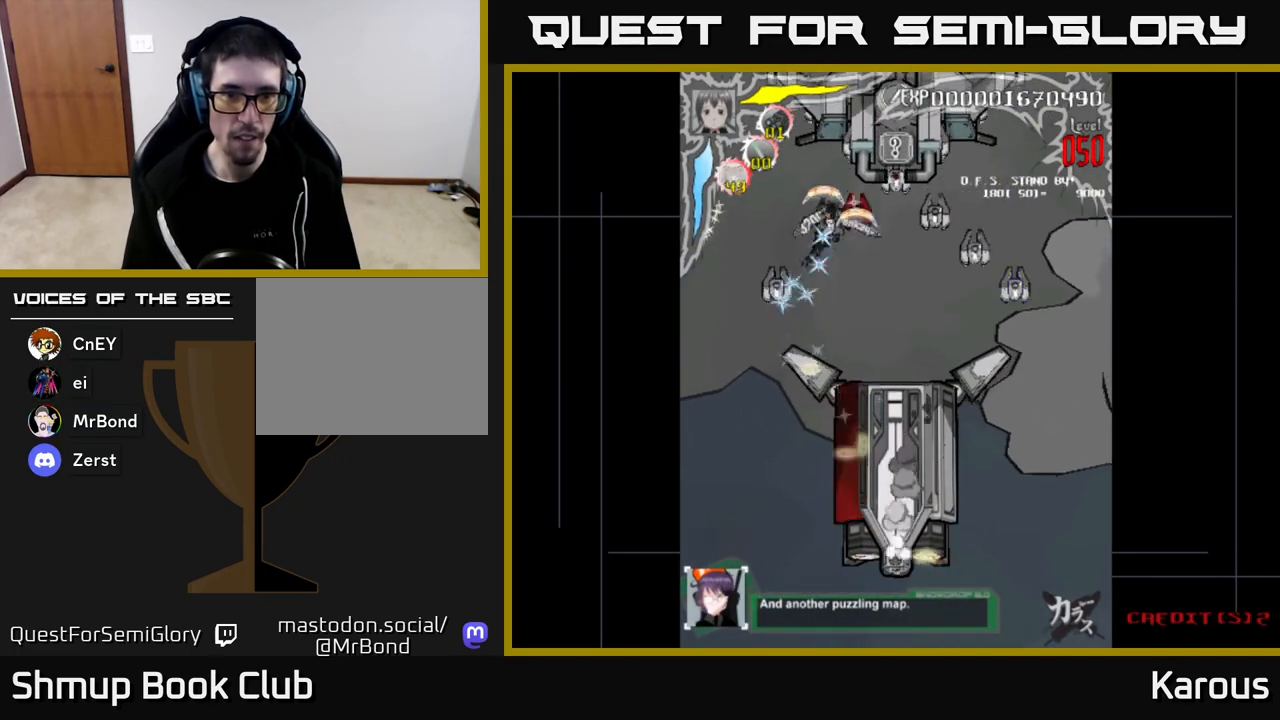
{"buttons": ["DPAD_DOWN", "DPAD_RIGHT"], "left_stick": "down", "right_stick": "center", "events": [[33, "DPAD_RIGHT", "down"], [33, "DPAD_UP", "up"], [50, "X", "down"], [100, "DPAD_DOWN", "down"], [183, "X", "up"], [283, "X", "down"], [367, "X", "up"]]}
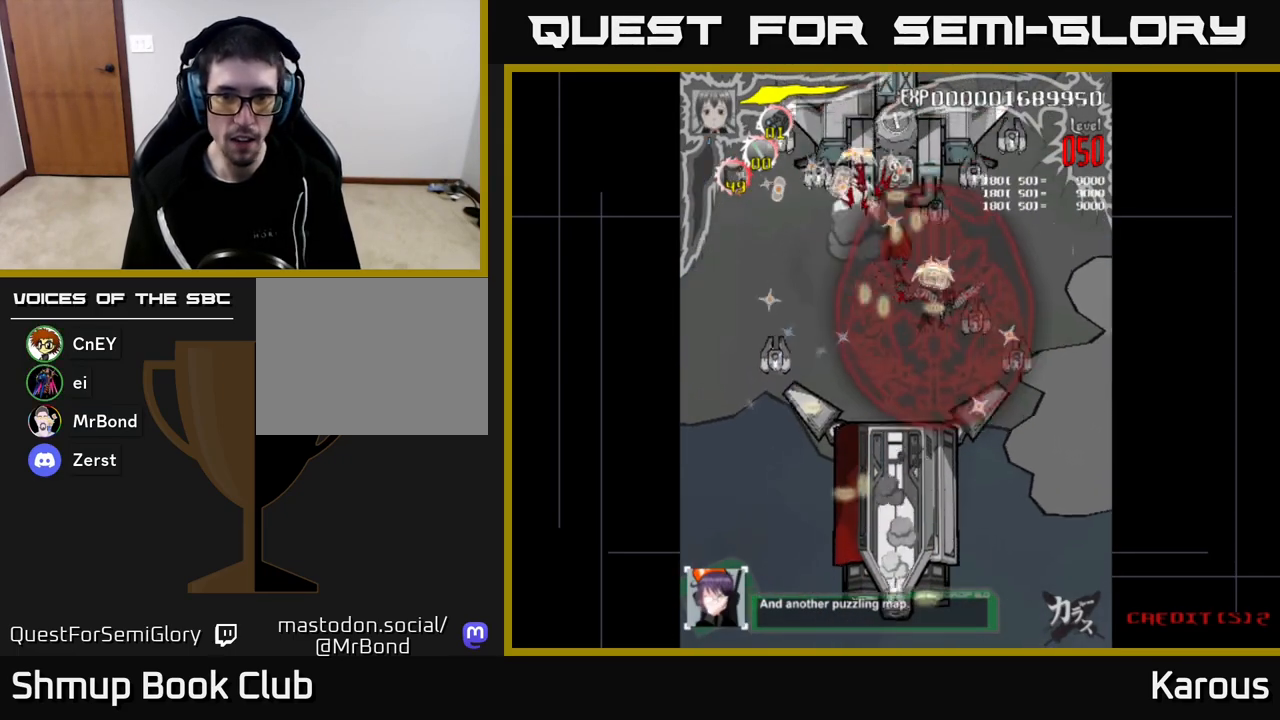
{"buttons": ["DPAD_DOWN"], "left_stick": "down", "right_stick": "center", "events": [[267, "DPAD_RIGHT", "up"]]}